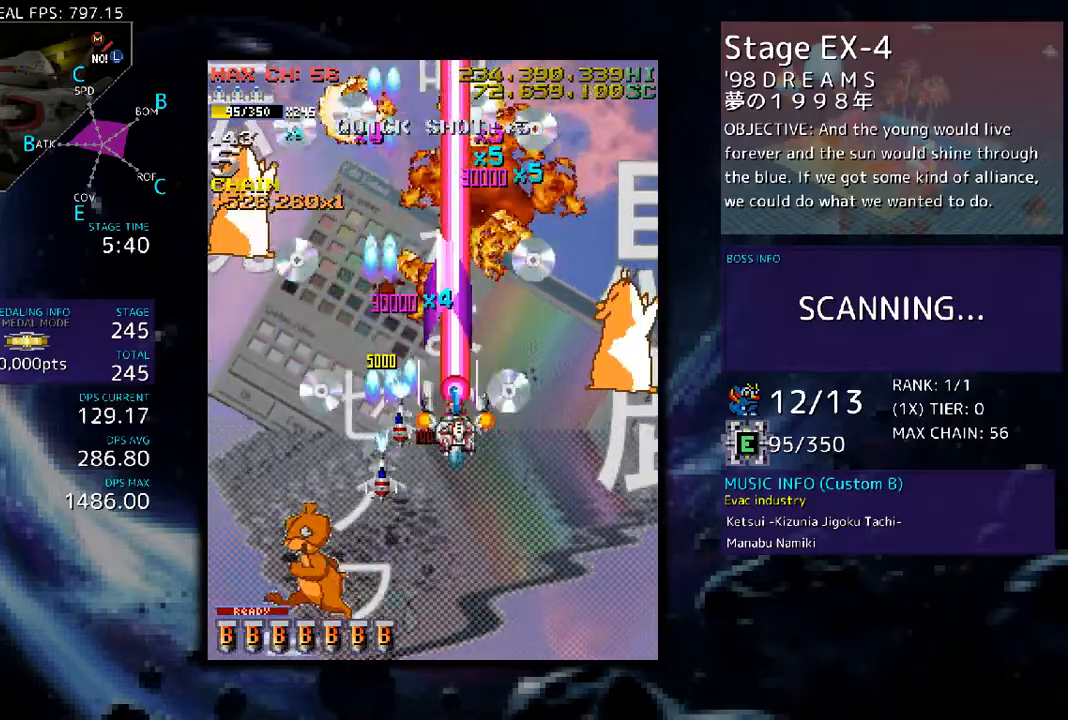
Gameplay with a controller (arcade stick); each line is a JSON object with the inputs held at the frame after it. "events" lists button and stick changes between this image and that frame as [ms after this image, input, new state], when the widget could be followed in between. Not read: L3 R3 other_buttons.
{"buttons": ["DPAD_DOWN", "DPAD_LEFT"], "events": [[33, "DPAD_RIGHT", "up"], [468, "DPAD_LEFT", "down"]]}
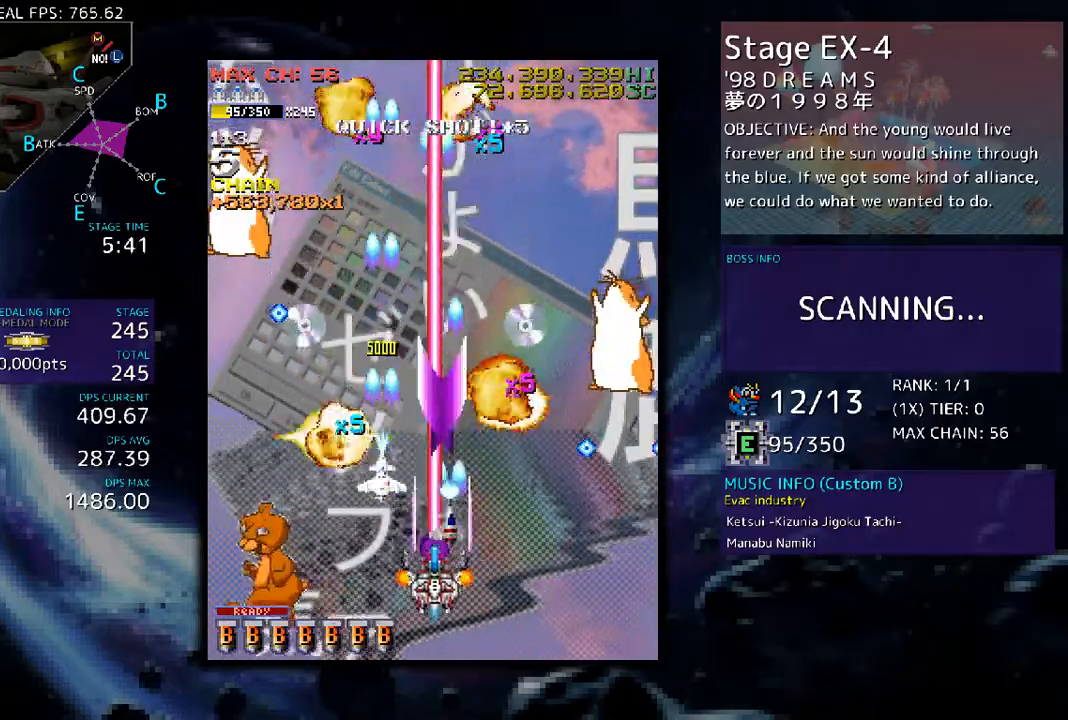
{"buttons": [], "events": [[201, "DPAD_LEFT", "up"], [268, "DPAD_RIGHT", "down"], [435, "DPAD_DOWN", "up"], [435, "DPAD_RIGHT", "up"]]}
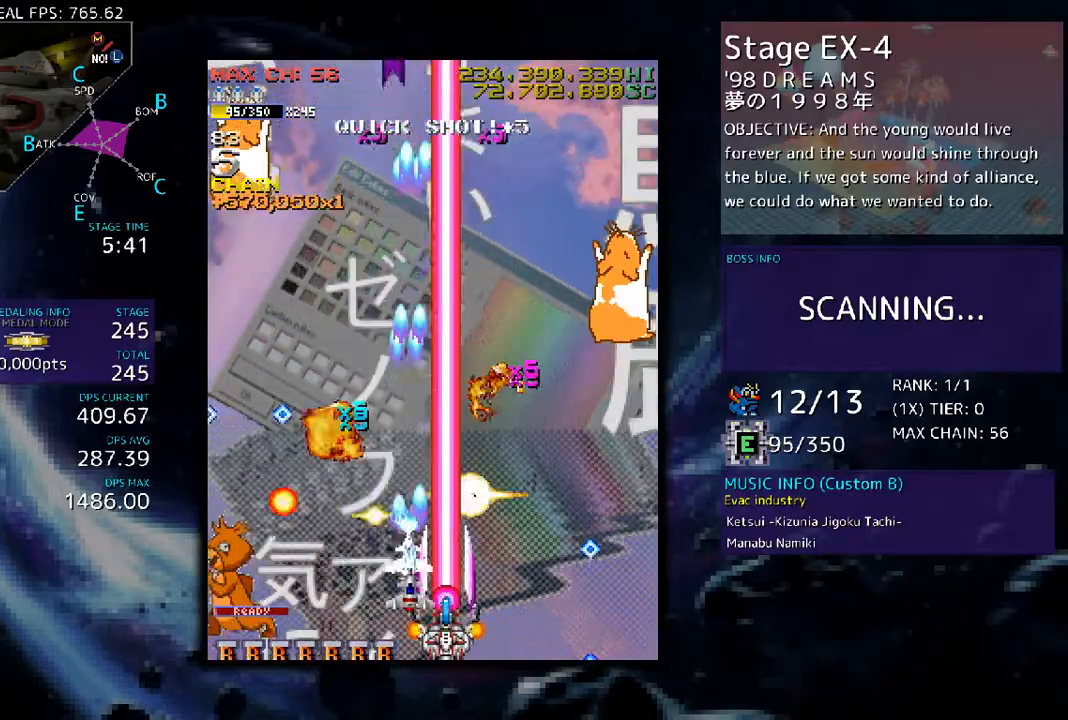
{"buttons": ["DPAD_UP", "DPAD_RIGHT"], "events": [[201, "DPAD_RIGHT", "down"], [368, "DPAD_UP", "down"]]}
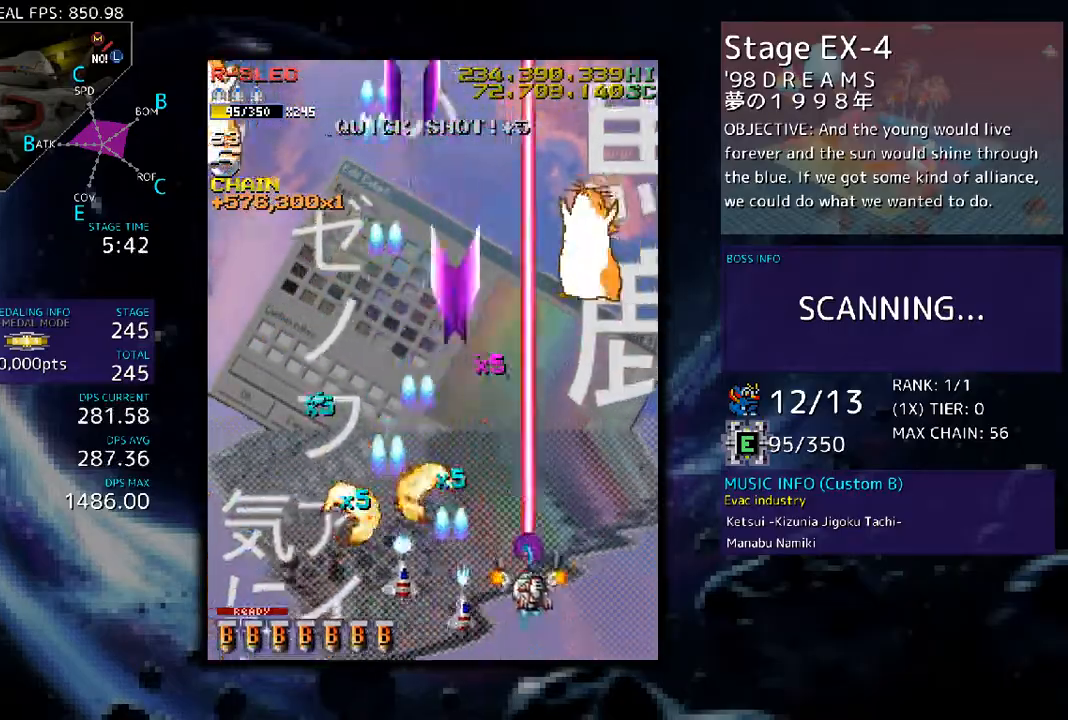
{"buttons": ["DPAD_LEFT"], "events": [[67, "DPAD_UP", "up"], [134, "DPAD_RIGHT", "up"], [402, "DPAD_LEFT", "down"]]}
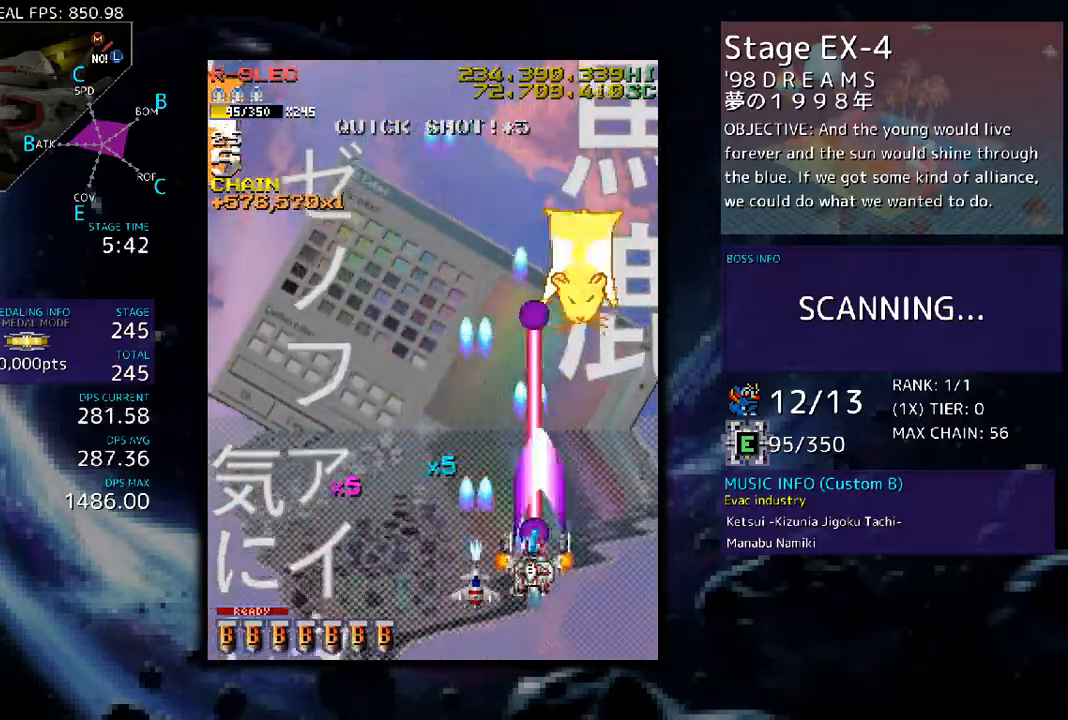
{"buttons": ["DPAD_LEFT"], "events": [[268, "DPAD_DOWN", "down"], [502, "DPAD_DOWN", "up"]]}
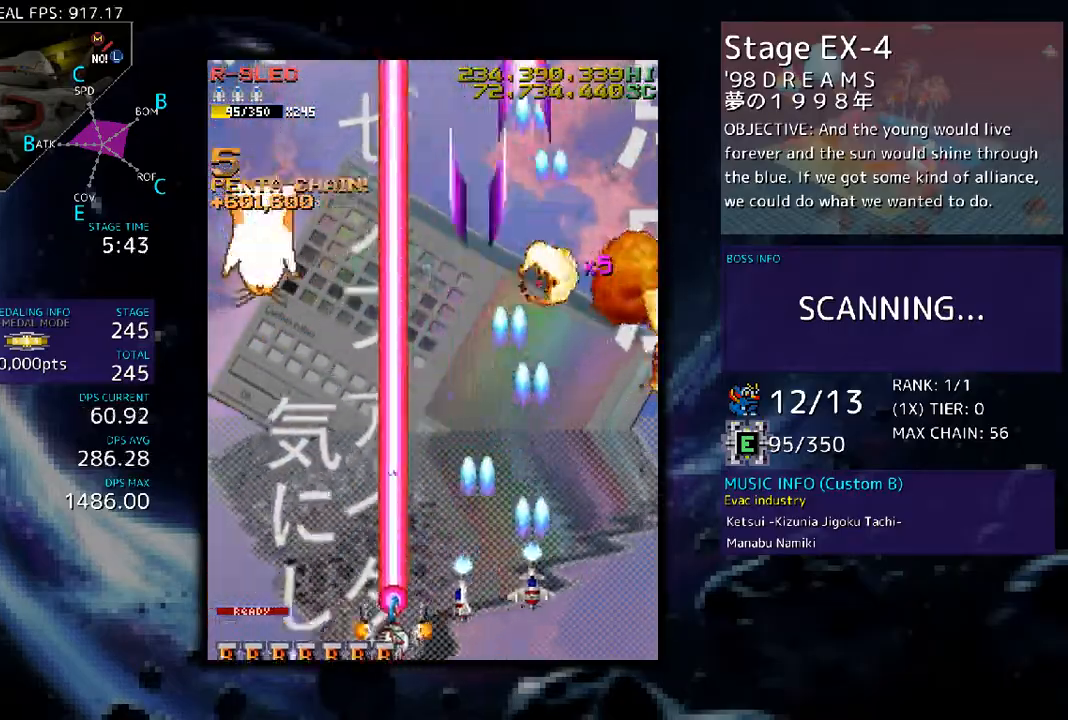
{"buttons": ["DPAD_UP"], "events": [[335, "DPAD_LEFT", "up"], [435, "DPAD_RIGHT", "down"], [469, "DPAD_RIGHT", "up"], [469, "DPAD_UP", "down"]]}
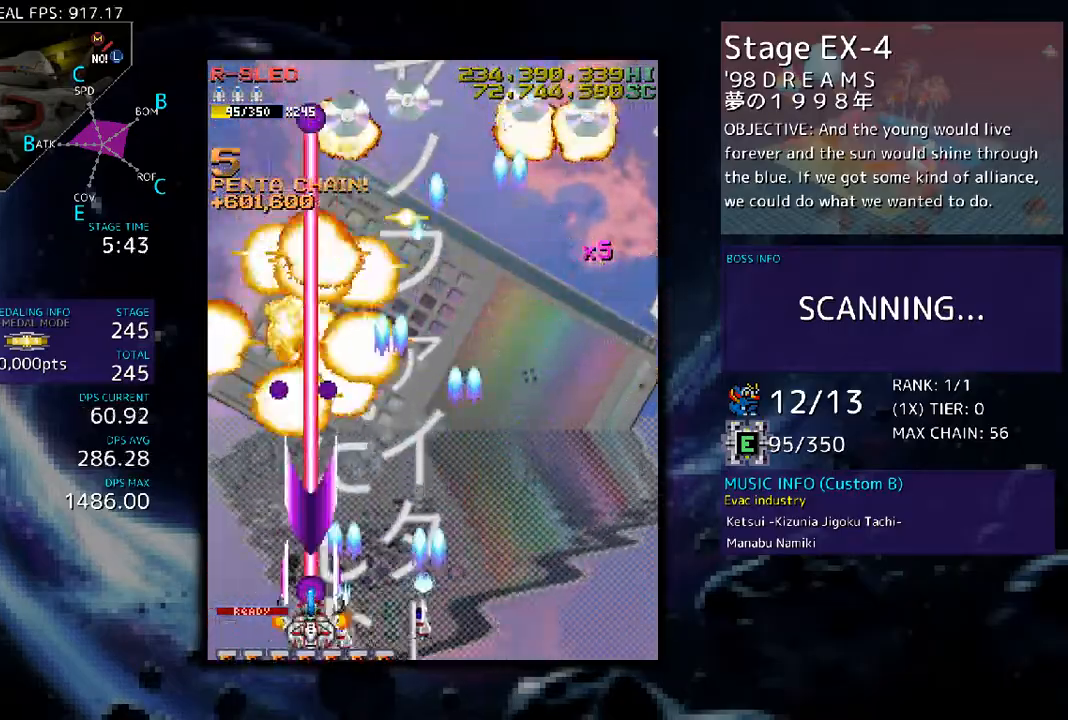
{"buttons": ["DPAD_RIGHT"], "events": [[34, "DPAD_UP", "up"], [168, "DPAD_RIGHT", "down"]]}
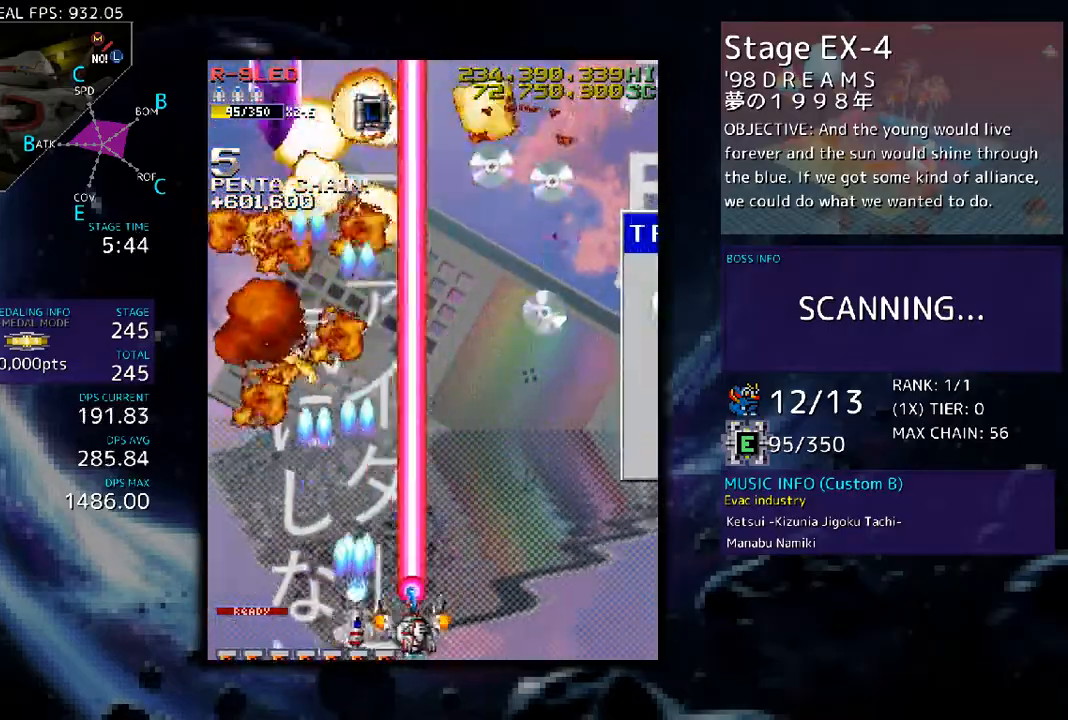
{"buttons": ["DPAD_UP"], "events": [[334, "DPAD_UP", "down"], [401, "DPAD_RIGHT", "up"]]}
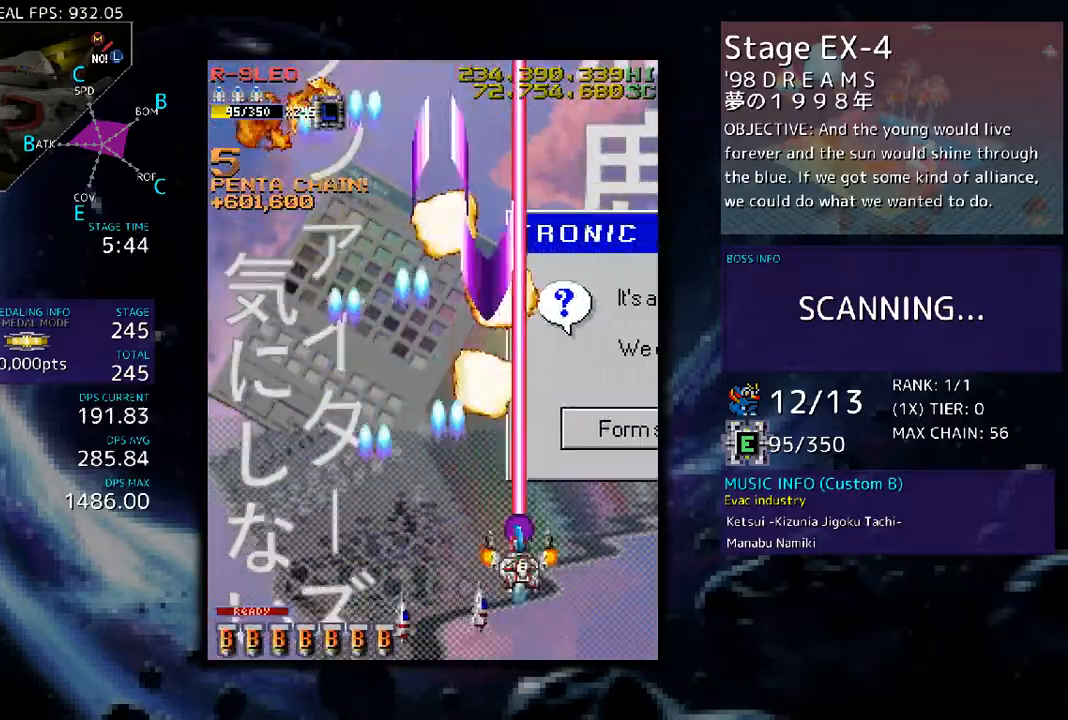
{"buttons": ["DPAD_UP"], "events": [[334, "DPAD_RIGHT", "down"], [435, "DPAD_RIGHT", "up"]]}
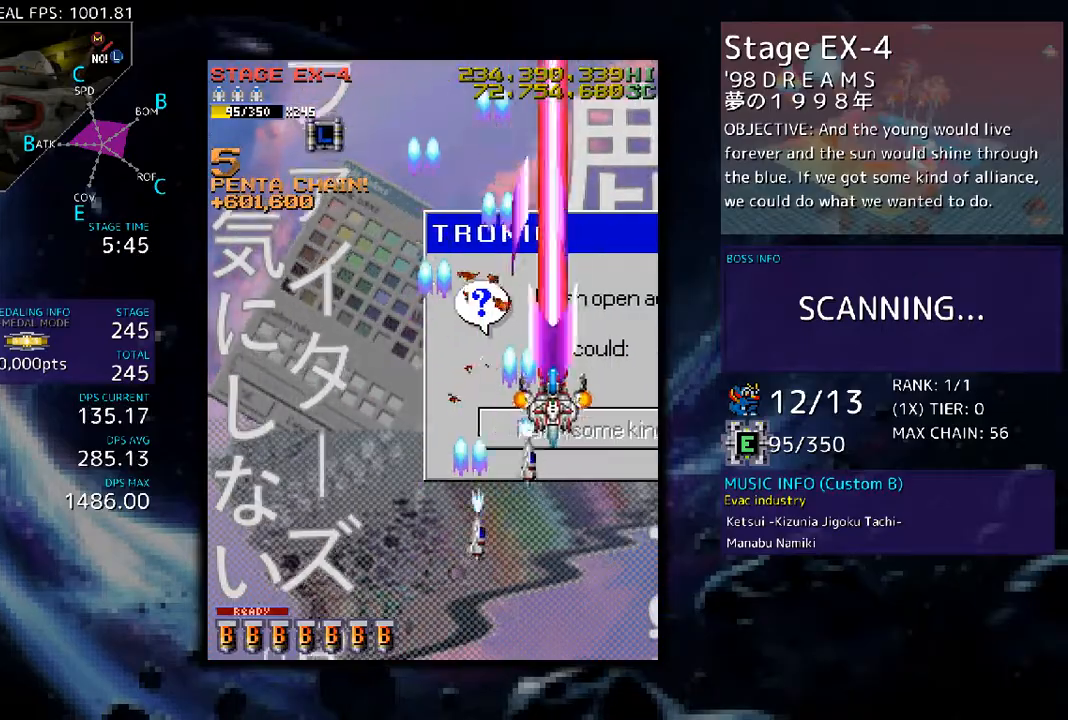
{"buttons": ["DPAD_UP", "DPAD_LEFT"], "events": [[33, "DPAD_LEFT", "down"]]}
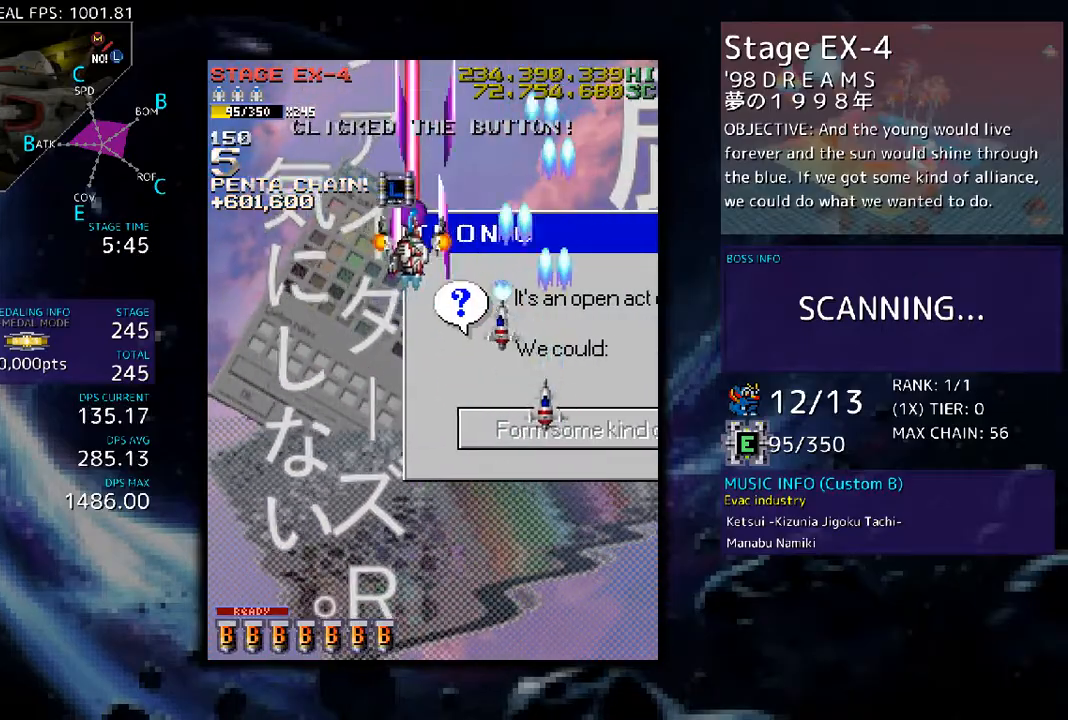
{"buttons": ["DPAD_DOWN"], "events": [[134, "DPAD_UP", "up"], [167, "DPAD_LEFT", "up"], [201, "DPAD_DOWN", "down"]]}
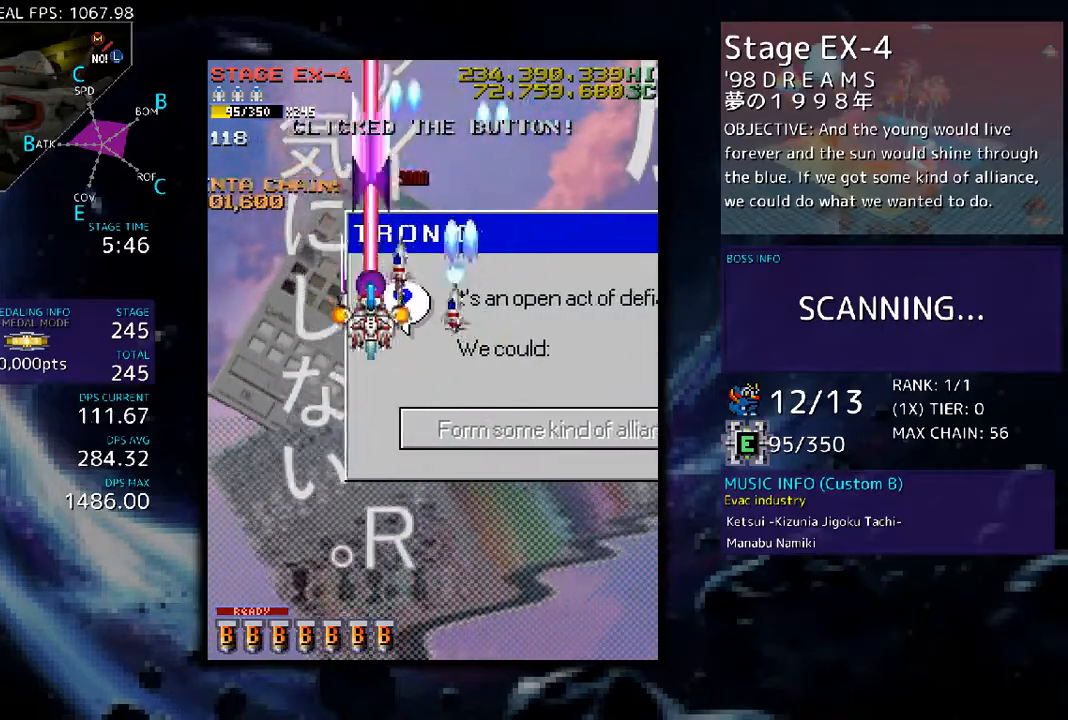
{"buttons": ["DPAD_DOWN"], "events": [[34, "DPAD_RIGHT", "down"], [235, "DPAD_RIGHT", "up"], [268, "DPAD_DOWN", "up"], [469, "DPAD_DOWN", "down"]]}
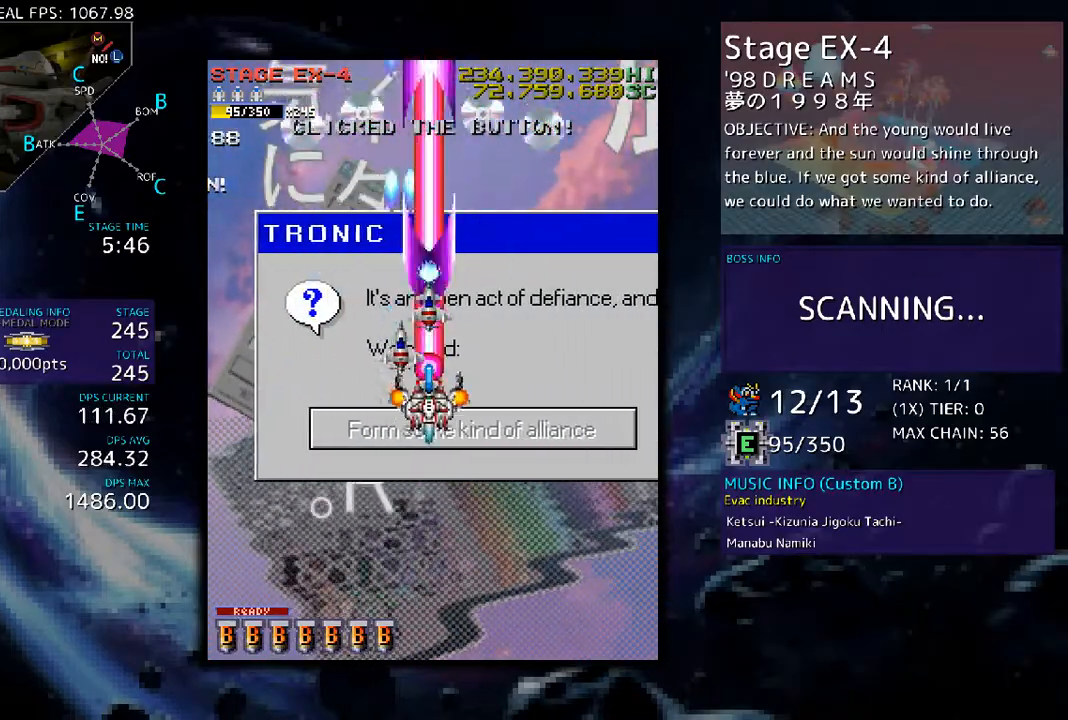
{"buttons": ["DPAD_DOWN", "DPAD_LEFT"], "events": [[101, "DPAD_DOWN", "up"], [268, "DPAD_DOWN", "down"], [369, "DPAD_LEFT", "down"]]}
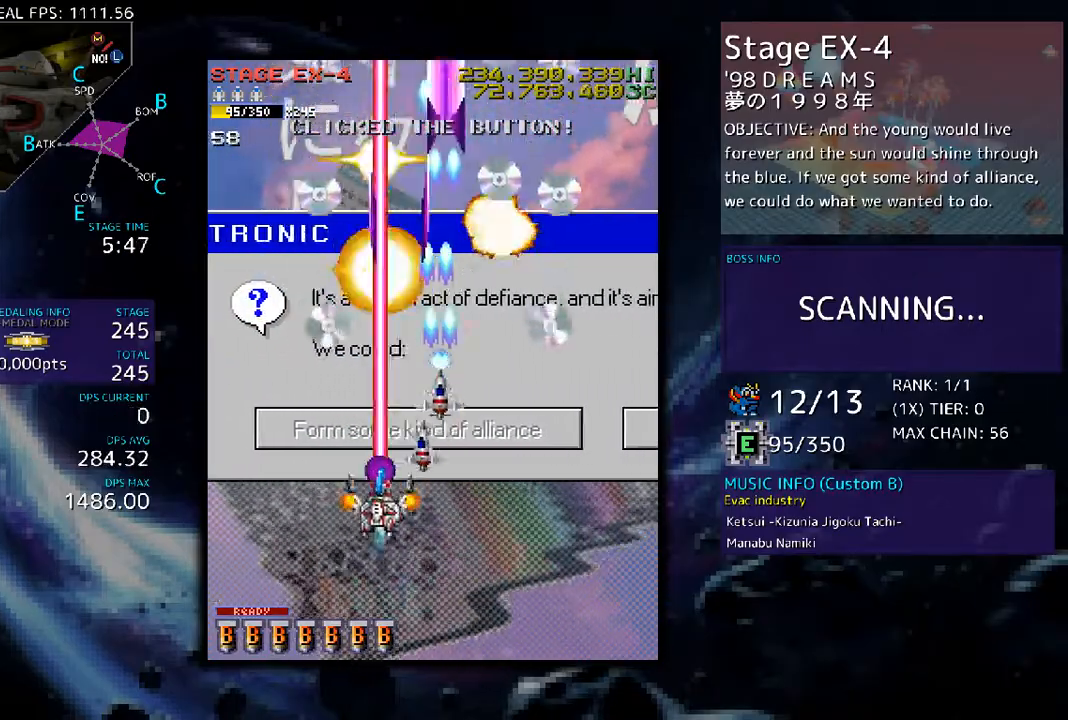
{"buttons": ["DPAD_DOWN", "DPAD_RIGHT"], "events": [[200, "DPAD_LEFT", "up"], [234, "DPAD_RIGHT", "down"], [334, "DPAD_DOWN", "up"], [435, "DPAD_DOWN", "down"]]}
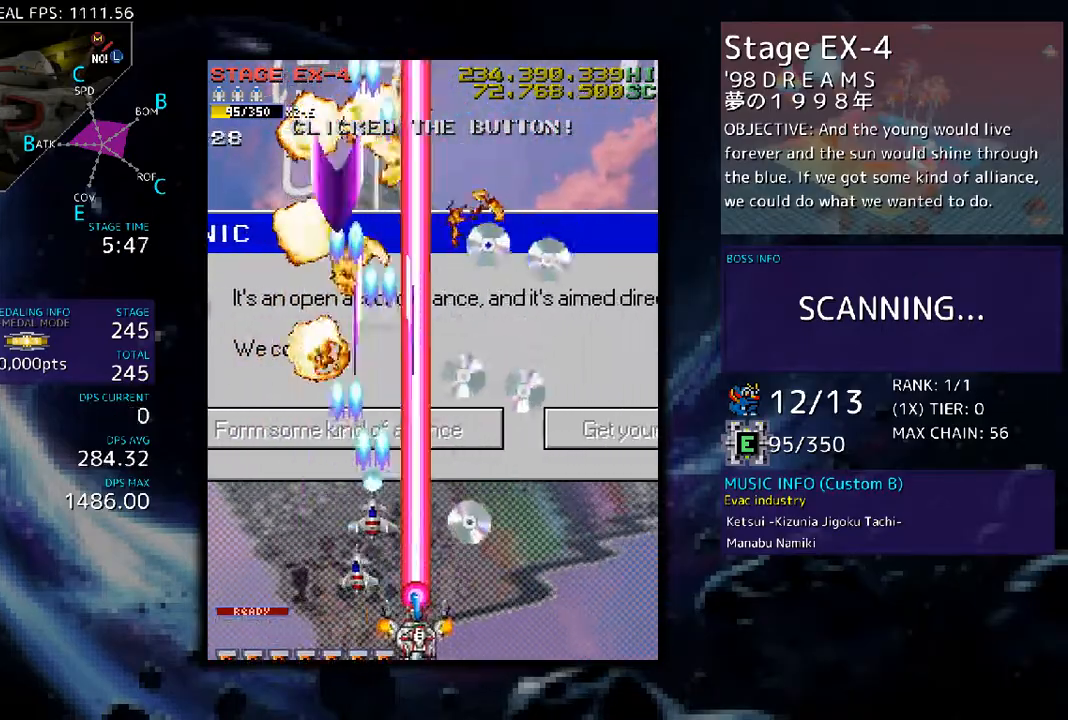
{"buttons": ["DPAD_UP"], "events": [[201, "DPAD_DOWN", "up"], [335, "DPAD_UP", "down"], [468, "DPAD_RIGHT", "up"]]}
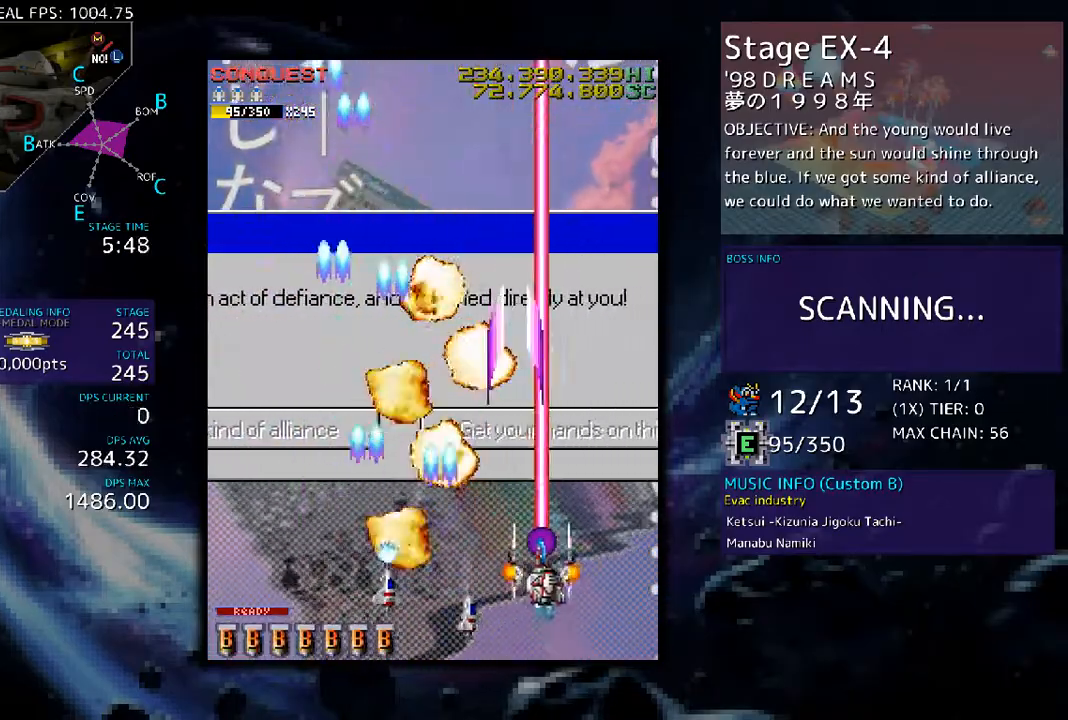
{"buttons": [], "events": [[368, "DPAD_UP", "up"]]}
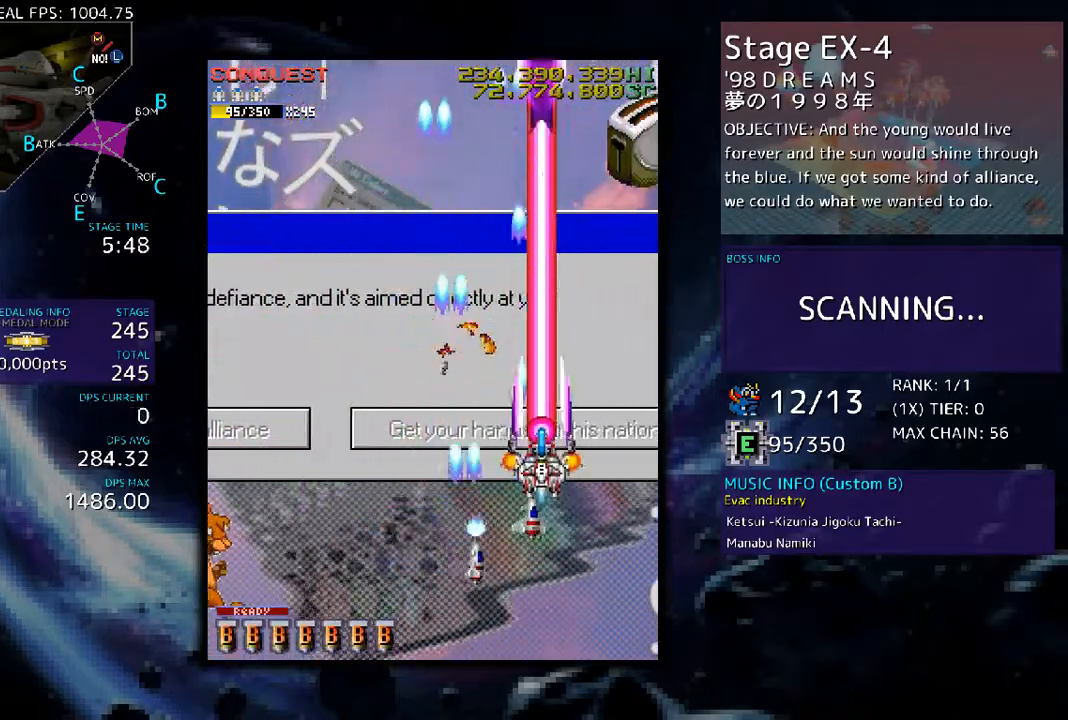
{"buttons": [], "events": [[301, "DPAD_UP", "down"], [435, "DPAD_UP", "up"]]}
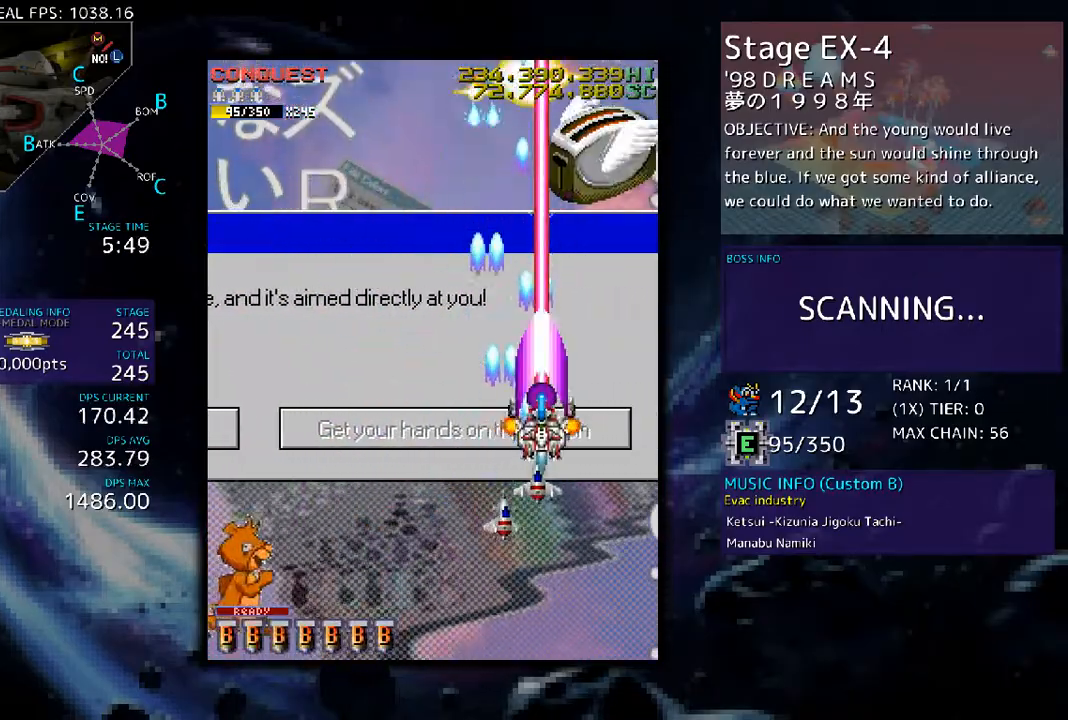
{"buttons": ["DPAD_LEFT"], "events": [[101, "DPAD_RIGHT", "down"], [168, "DPAD_RIGHT", "up"], [369, "DPAD_LEFT", "down"], [402, "DPAD_DOWN", "down"], [502, "DPAD_DOWN", "up"]]}
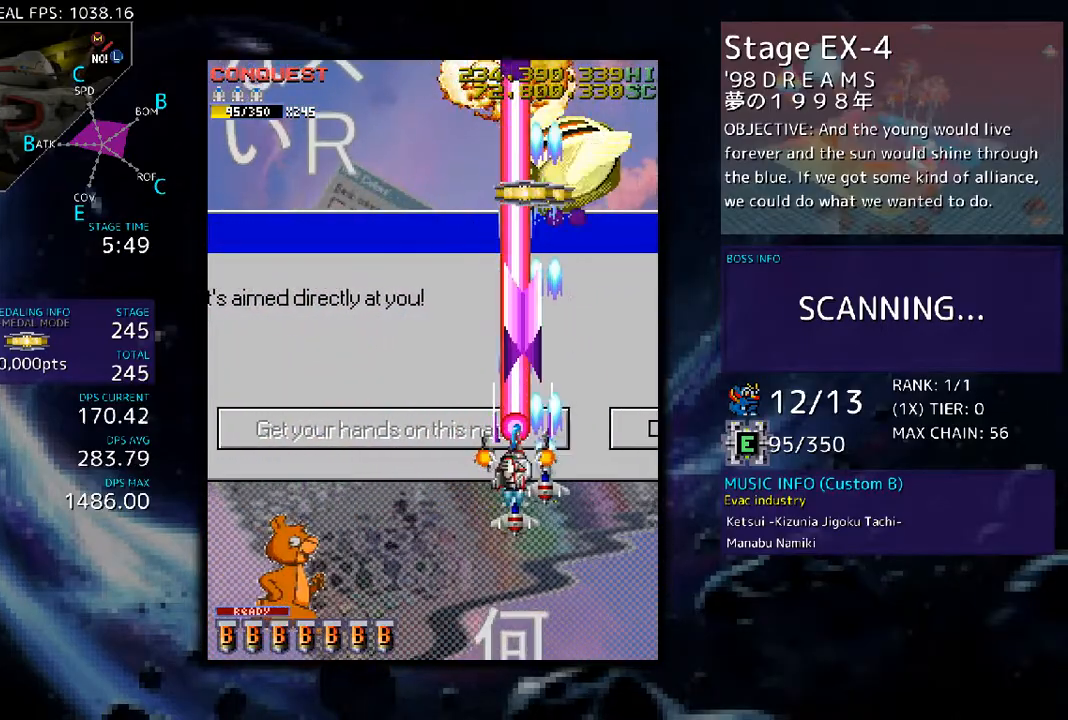
{"buttons": [], "events": [[34, "DPAD_LEFT", "up"], [201, "DPAD_LEFT", "down"], [335, "DPAD_LEFT", "up"]]}
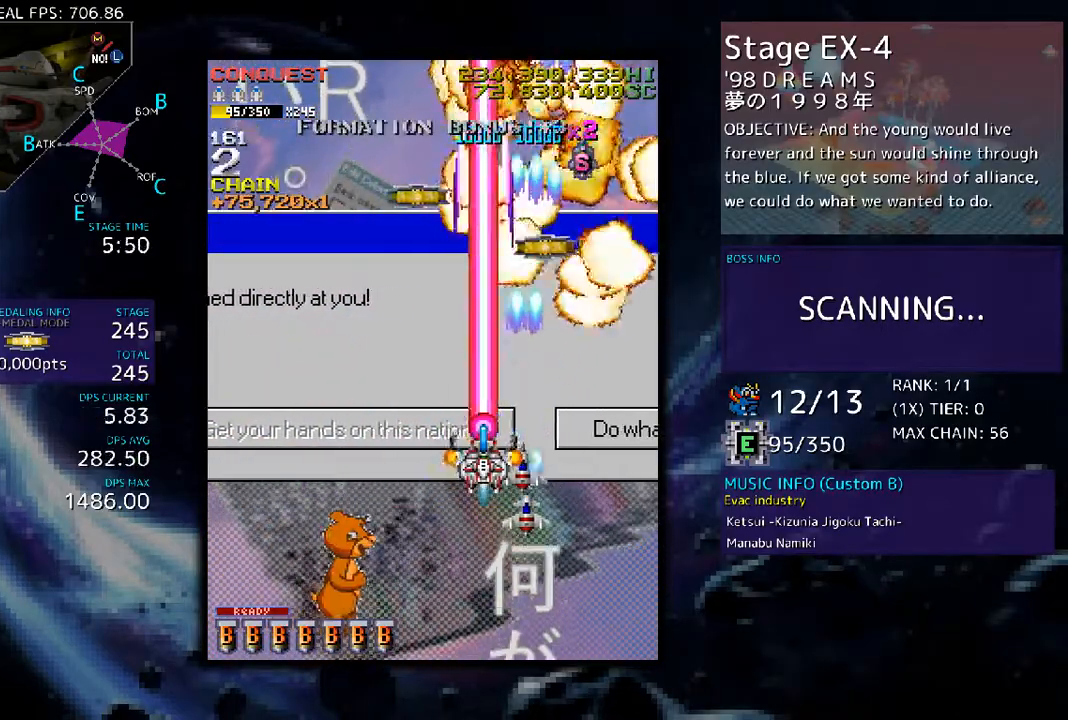
{"buttons": ["DPAD_RIGHT"], "events": [[235, "DPAD_RIGHT", "down"]]}
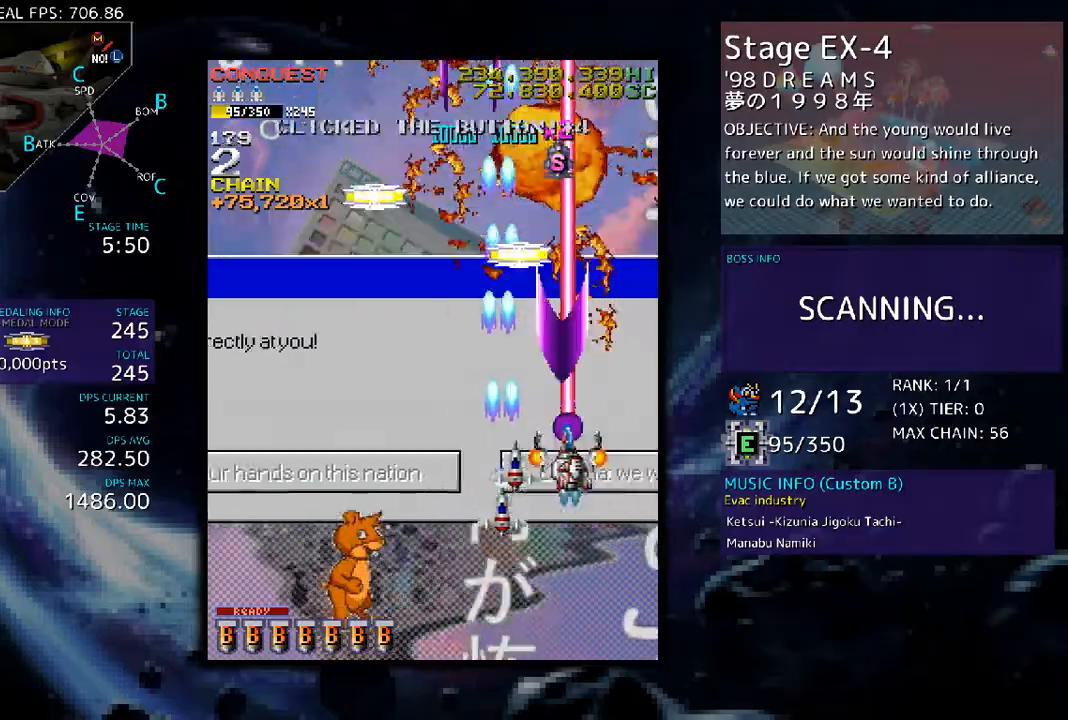
{"buttons": ["DPAD_UP", "DPAD_LEFT"], "events": [[34, "DPAD_RIGHT", "up"], [67, "DPAD_UP", "down"], [168, "DPAD_UP", "up"], [302, "DPAD_UP", "down"], [436, "DPAD_LEFT", "down"]]}
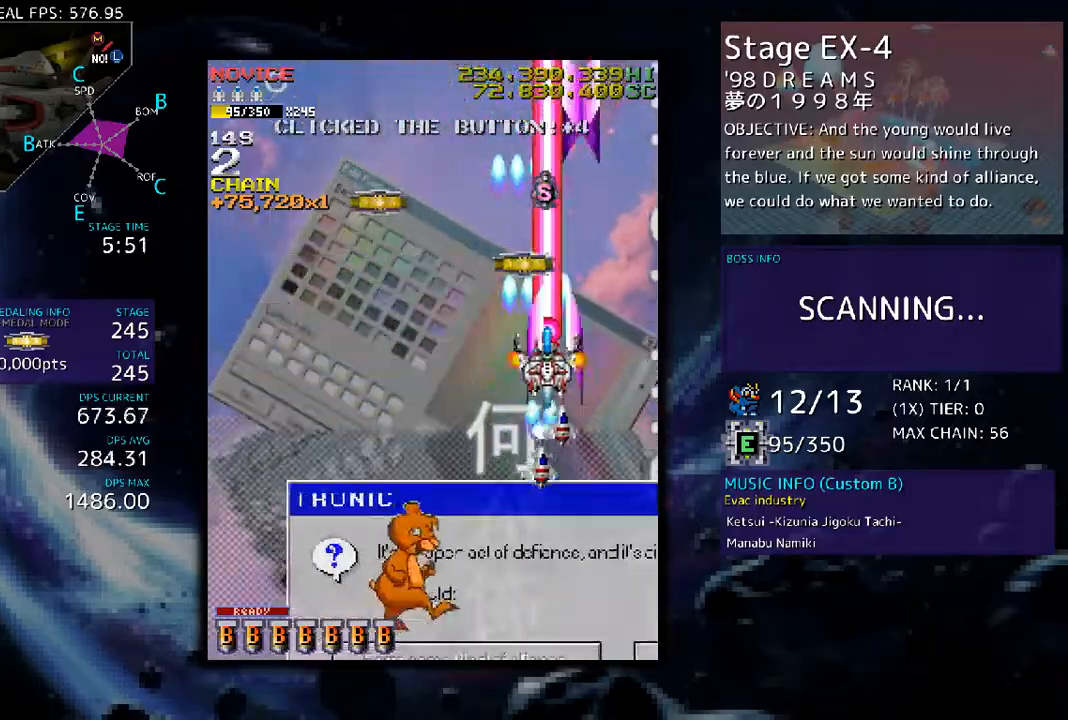
{"buttons": ["DPAD_LEFT"], "events": [[133, "DPAD_LEFT", "up"], [401, "DPAD_LEFT", "down"], [468, "DPAD_UP", "up"]]}
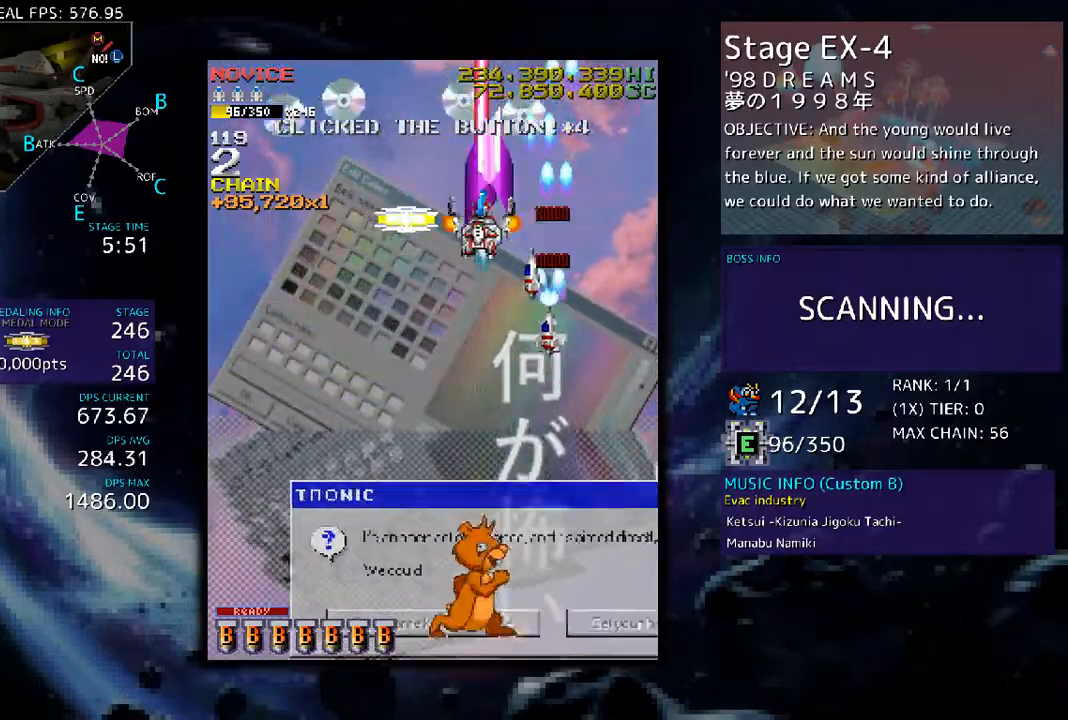
{"buttons": ["DPAD_DOWN"], "events": [[100, "DPAD_DOWN", "down"], [134, "DPAD_LEFT", "up"]]}
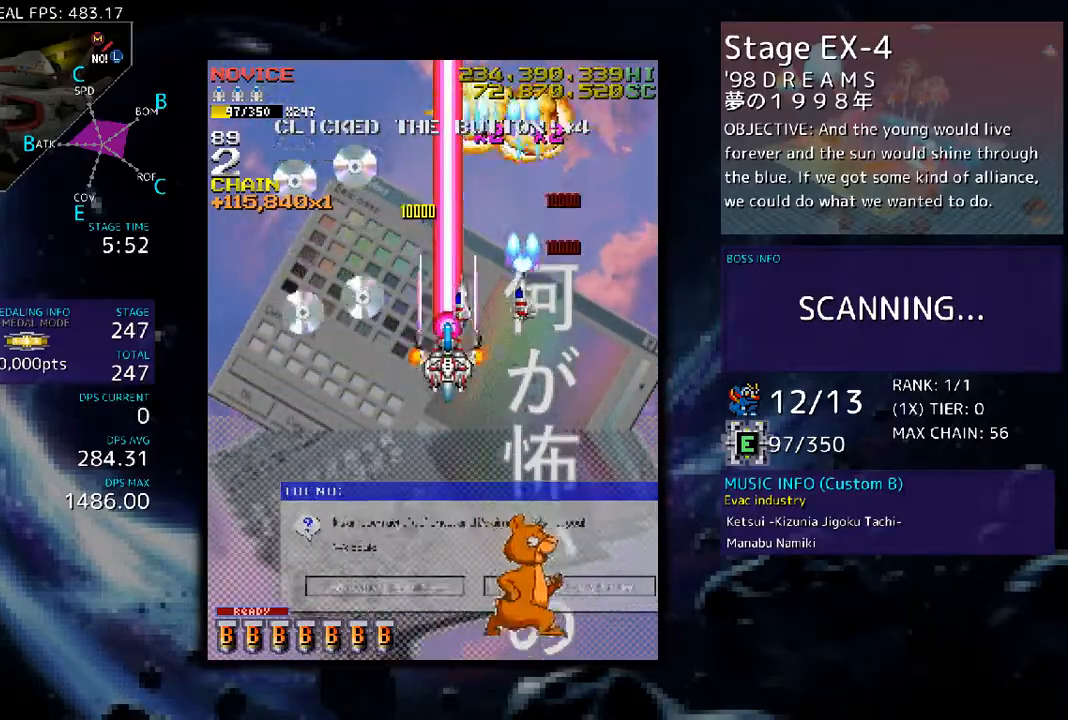
{"buttons": ["DPAD_DOWN", "DPAD_RIGHT"], "events": [[368, "DPAD_RIGHT", "down"]]}
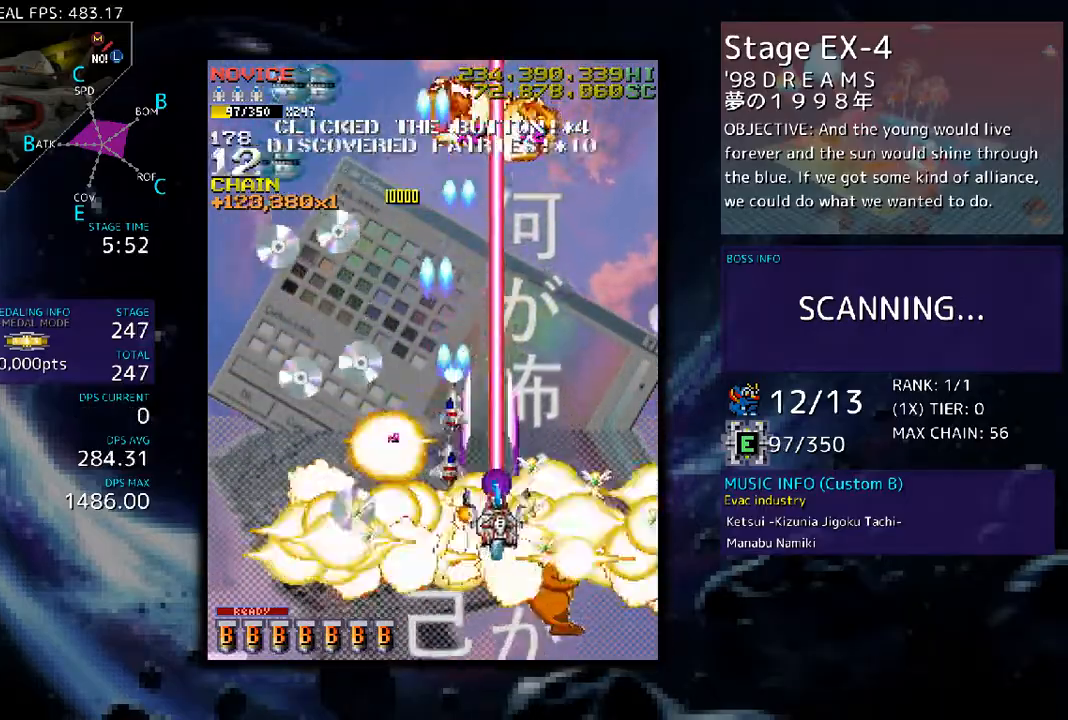
{"buttons": ["DPAD_UP"], "events": [[100, "DPAD_RIGHT", "up"], [134, "DPAD_DOWN", "up"], [134, "DPAD_LEFT", "down"], [201, "DPAD_UP", "down"], [301, "DPAD_LEFT", "up"], [335, "DPAD_UP", "up"], [469, "DPAD_UP", "down"]]}
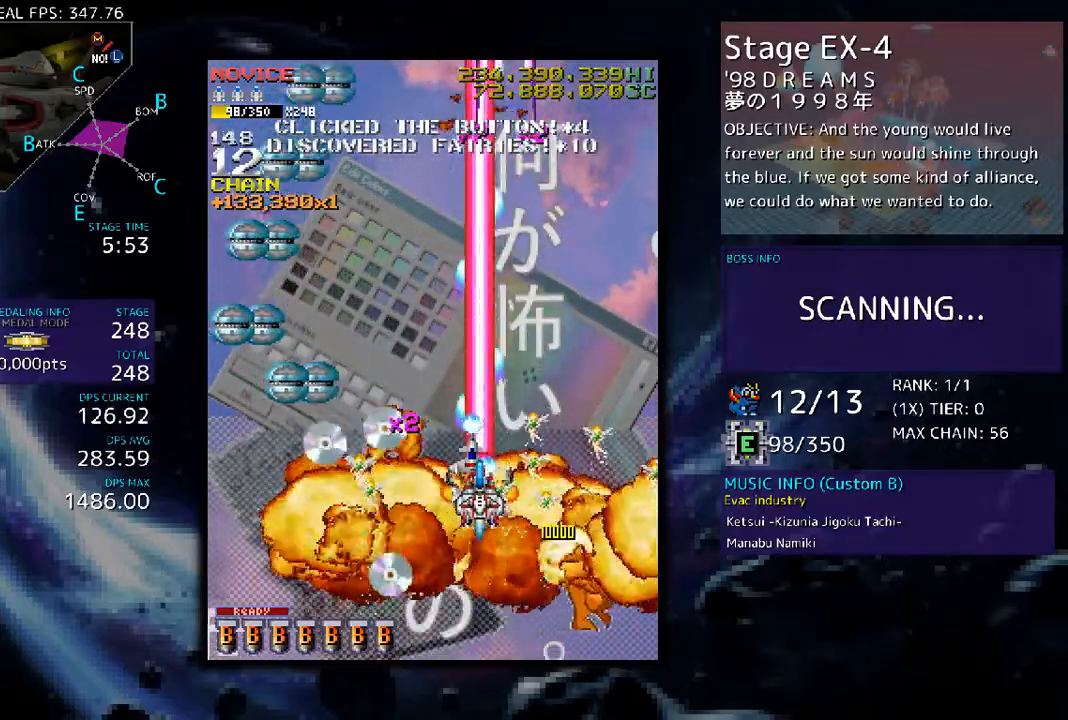
{"buttons": ["DPAD_DOWN"], "events": [[168, "DPAD_UP", "up"], [268, "DPAD_DOWN", "down"], [302, "DPAD_RIGHT", "down"], [502, "DPAD_RIGHT", "up"]]}
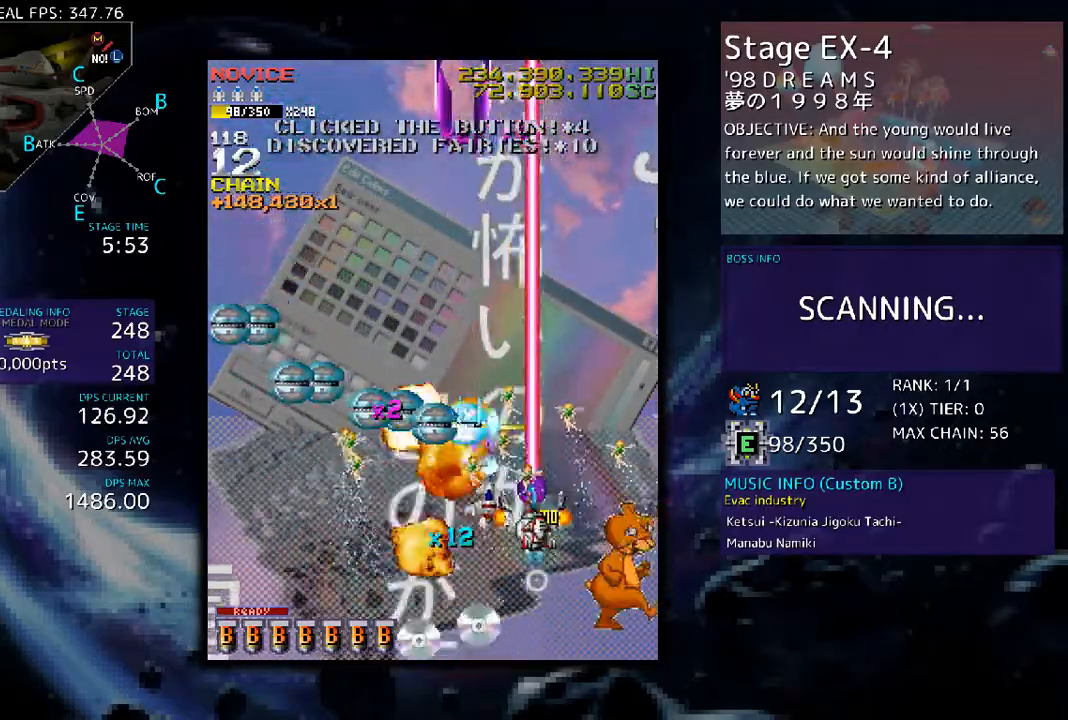
{"buttons": [], "events": [[34, "DPAD_DOWN", "up"], [34, "DPAD_LEFT", "down"], [134, "DPAD_LEFT", "up"], [335, "DPAD_LEFT", "down"], [436, "DPAD_LEFT", "up"]]}
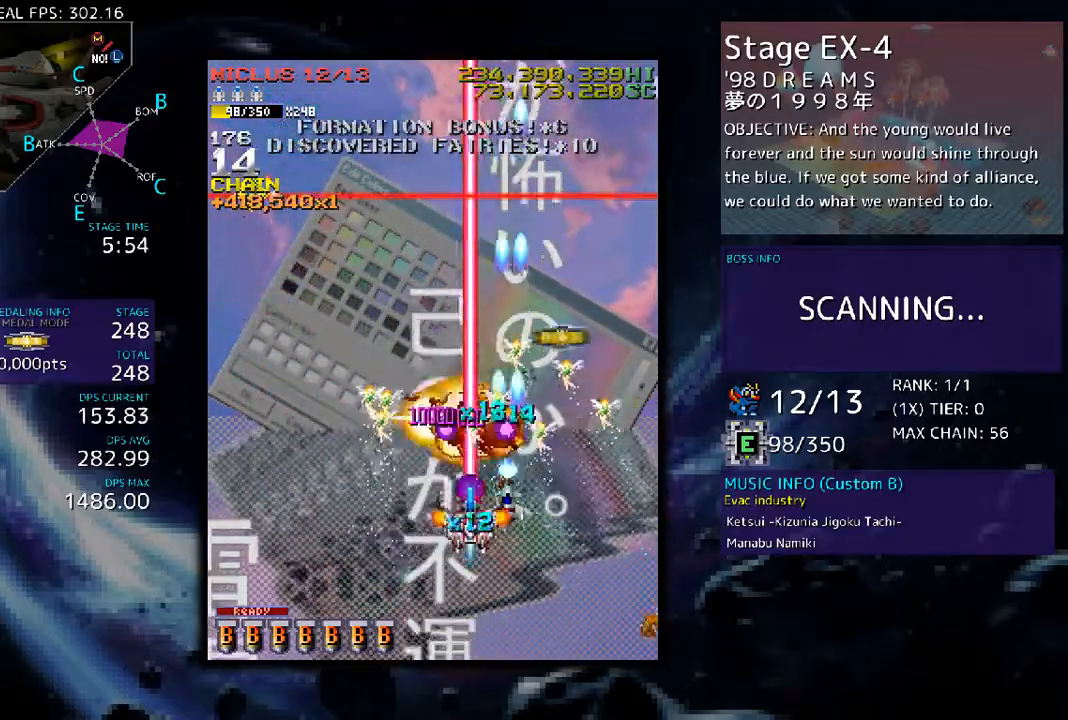
{"buttons": ["DPAD_UP"], "events": [[100, "DPAD_UP", "down"], [267, "DPAD_LEFT", "down"], [334, "DPAD_LEFT", "up"], [401, "DPAD_RIGHT", "down"], [502, "DPAD_RIGHT", "up"]]}
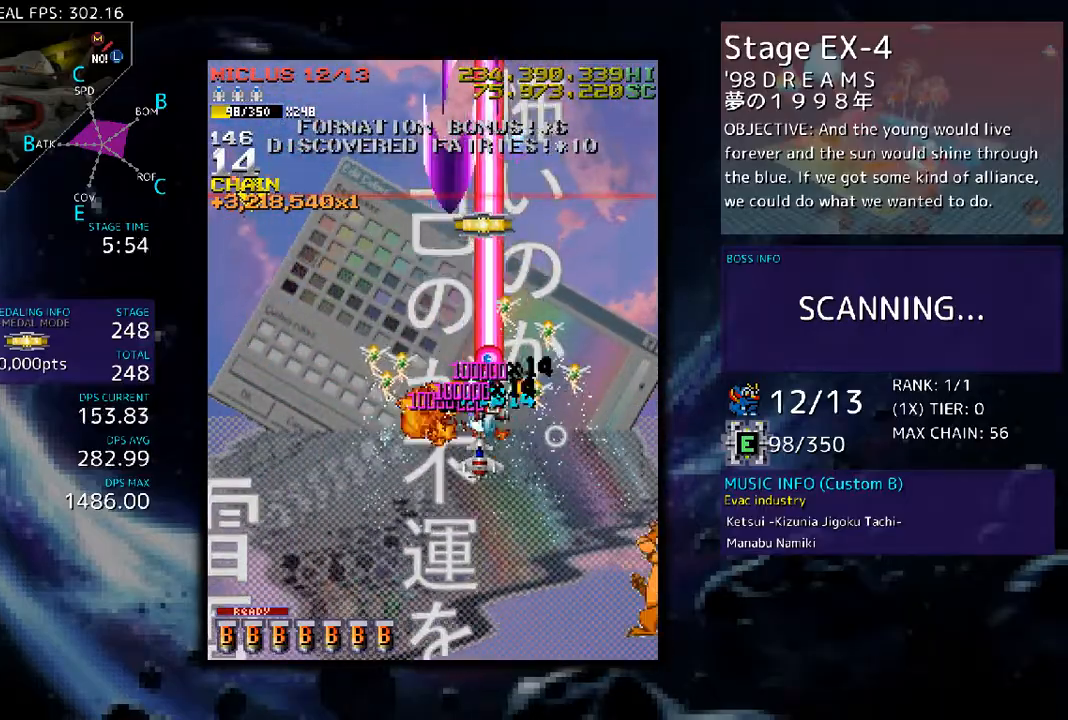
{"buttons": ["DPAD_DOWN"], "events": [[67, "DPAD_LEFT", "down"], [234, "DPAD_LEFT", "up"], [234, "DPAD_UP", "up"], [268, "DPAD_DOWN", "down"], [301, "DPAD_RIGHT", "down"], [435, "DPAD_RIGHT", "up"]]}
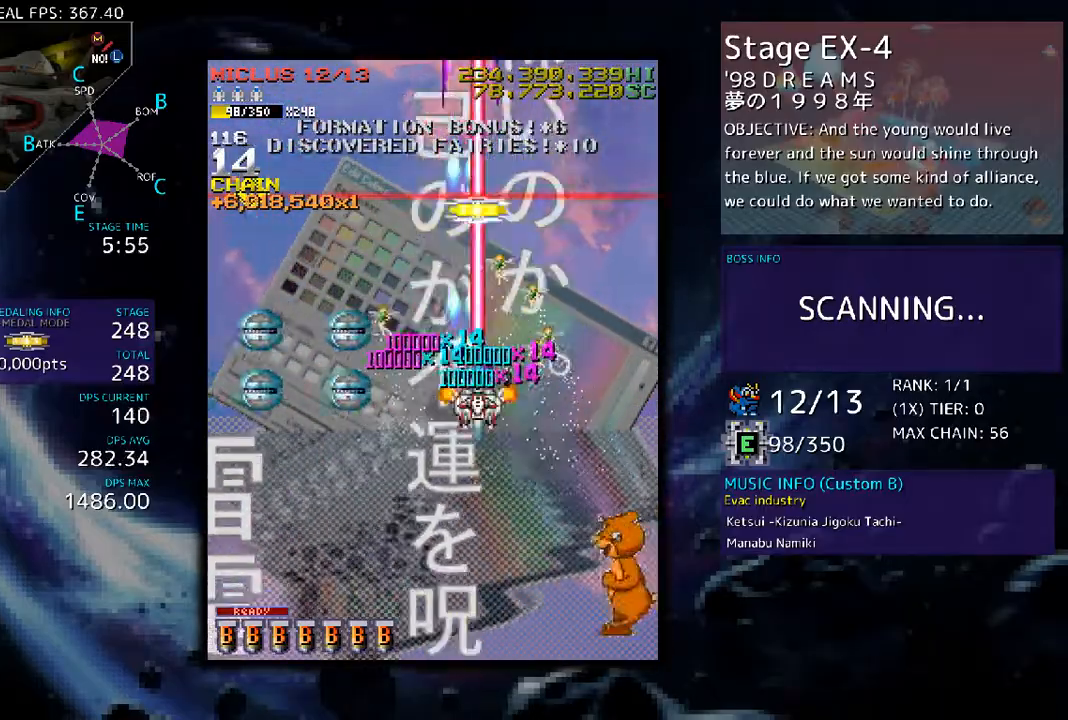
{"buttons": ["DPAD_DOWN"], "events": []}